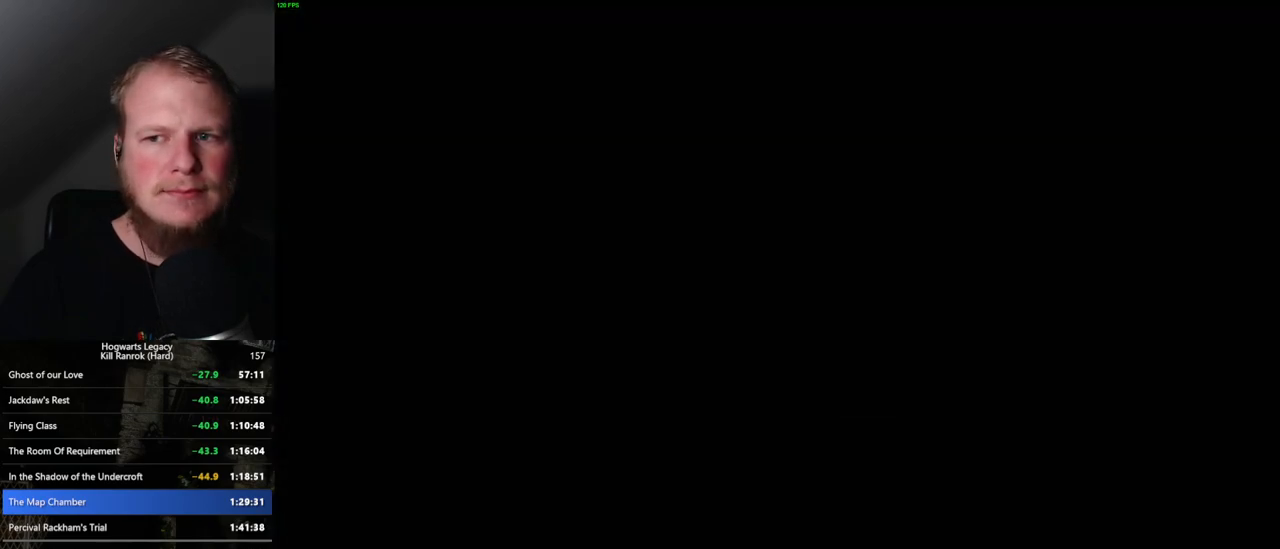
Gameplay with keyboard and mouse; each line is a JSON object with the keys and mouse buttons held at the frame after it. "events" lists presses ("down") and releases ("up") of ".", "/", "0", "1", "2", "3", "4", "5", "6", "7", "8", "9", "a", "alt_l", "alt_r", "b", "backslash", "backspace", "c", "caps_lock", "comma", "ctrl_l", "ctrl_r", "d", "e", "equals", "escape", "f", "f1", "f10", "f11", "f12", "f2", "f3", "f4", "f5", "f6", "f7", "f8", "f9", "g", "h", "i", "j", "k", "l", "lbracket", "m", "minus", "n", "o", "p", "q", "quote", "r", "rbracket", "return", "s", "semicolon", "shift_l", "shift_r", "space", "super_l", "super_r", "t", "tab", "tilde", "u", "v", "w", "x", "y", "z", "mouse_left", "mouse_wheel", "mouse_right", "mouse_mb4" and "mouse_mb5" between this image and that frame as [ms after this image, input, new state], when the widget could be followed in between. "mouse_left", "mouse_wheel", "mouse_right", "mouse_mb4", "mouse_mb5" = the "left", "wheel", "right", "mb4", "mb5" buttons of the "mouse" list. No other keys are recorded. "wheel" means that the mouse wheel is clicked or scrolled. Mouse movement is not recorded.
{"keys": ["q"], "mouse": [], "events": [[367, "mouse_wheel", "down"], [400, "mouse_wheel", "up"], [434, "mouse_wheel", "down"], [450, "mouse_wheel", "up"], [450, "q", "down"], [467, "mouse_wheel", "down"], [484, "mouse_wheel", "up"]]}
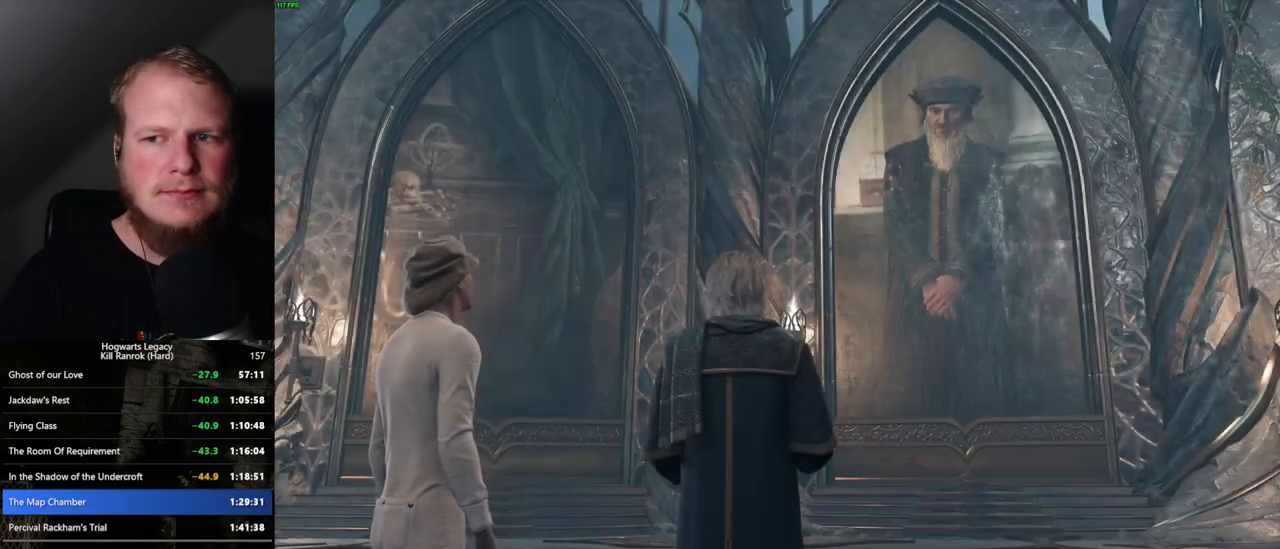
{"keys": [], "mouse": [], "events": [[17, "q", "up"], [100, "q", "down"], [134, "space", "down"], [184, "q", "up"], [184, "space", "up"], [250, "mouse_wheel", "down"], [267, "mouse_wheel", "up"], [267, "q", "down"], [300, "space", "down"], [334, "q", "up"], [334, "space", "up"], [350, "mouse_wheel", "down"], [367, "mouse_wheel", "up"], [417, "q", "down"], [434, "space", "down"], [500, "q", "up"], [500, "space", "up"]]}
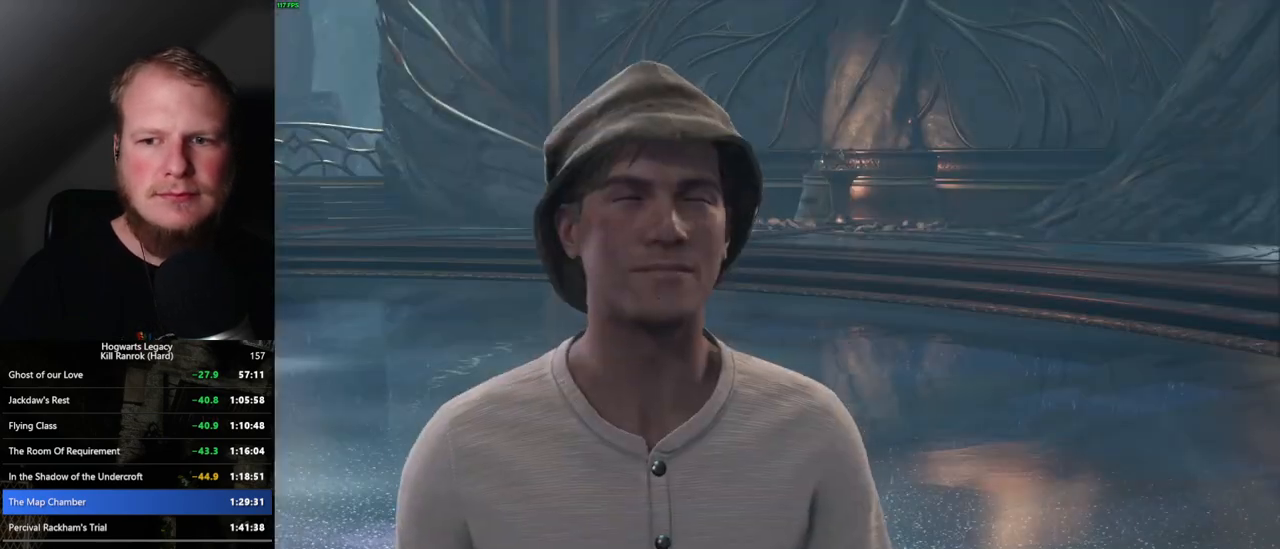
{"keys": [], "mouse": [], "events": [[67, "q", "down"], [67, "space", "down"], [134, "q", "up"], [150, "mouse_wheel", "down"], [150, "space", "up"], [217, "mouse_wheel", "up"], [217, "q", "down"], [217, "space", "down"], [234, "mouse_wheel", "down"], [284, "mouse_wheel", "up"], [284, "q", "up"], [284, "space", "up"], [384, "q", "down"], [400, "space", "down"], [434, "space", "up"], [450, "q", "up"]]}
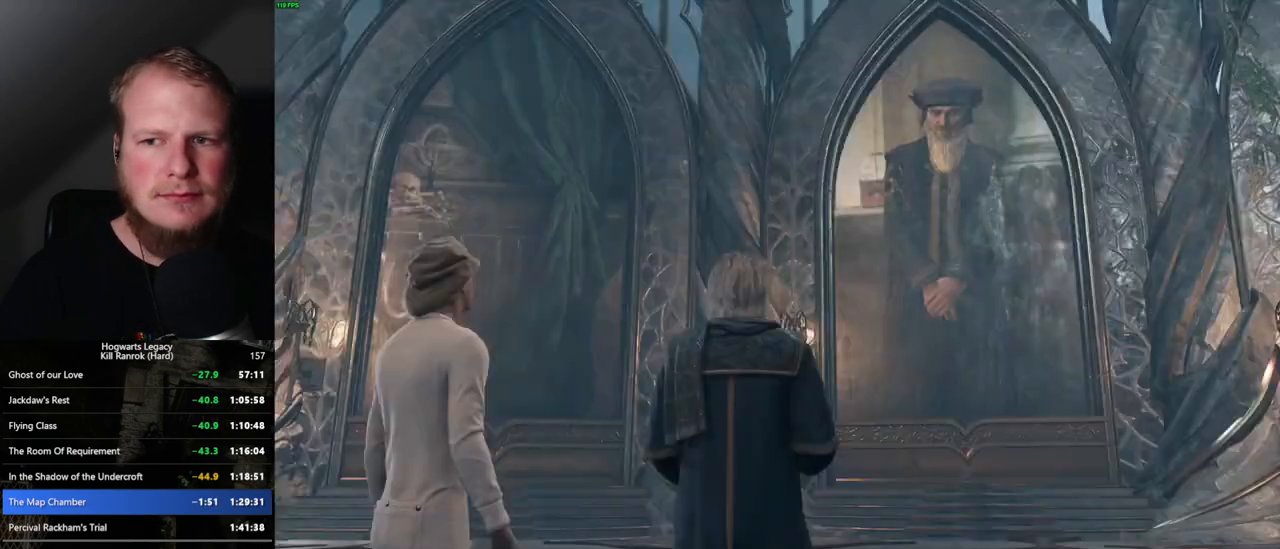
{"keys": ["q"], "mouse": [], "events": [[17, "mouse_wheel", "down"], [34, "mouse_wheel", "up"], [34, "q", "down"], [50, "space", "down"], [67, "mouse_wheel", "down"], [100, "mouse_wheel", "up"], [100, "q", "up"], [117, "space", "up"], [184, "q", "down"], [184, "space", "down"], [234, "q", "up"], [250, "space", "up"], [317, "mouse_wheel", "down"], [334, "mouse_wheel", "up"], [334, "q", "down"], [350, "mouse_wheel", "down"], [367, "mouse_wheel", "up"], [367, "space", "down"], [384, "mouse_wheel", "down"], [400, "mouse_wheel", "up"], [400, "space", "up"], [417, "q", "up"], [434, "mouse_wheel", "down"], [467, "mouse_wheel", "up"], [467, "q", "down"]]}
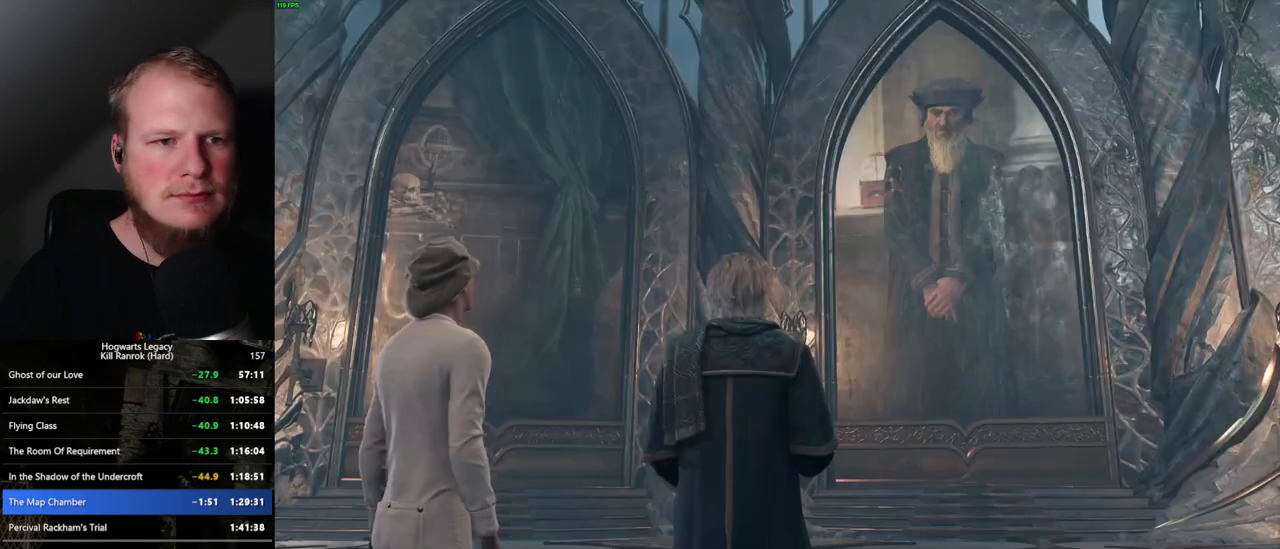
{"keys": ["q", "space"], "mouse": [], "events": [[17, "space", "down"], [67, "q", "up"], [84, "space", "up"], [134, "q", "down"], [150, "space", "down"], [167, "mouse_wheel", "down"], [184, "mouse_wheel", "up"], [200, "mouse_wheel", "down"], [217, "mouse_wheel", "up"], [217, "space", "up"], [234, "q", "up"], [250, "mouse_wheel", "down"], [284, "mouse_wheel", "up"], [284, "q", "down"], [334, "space", "down"], [367, "q", "up"], [384, "space", "up"], [467, "q", "down"], [467, "space", "down"]]}
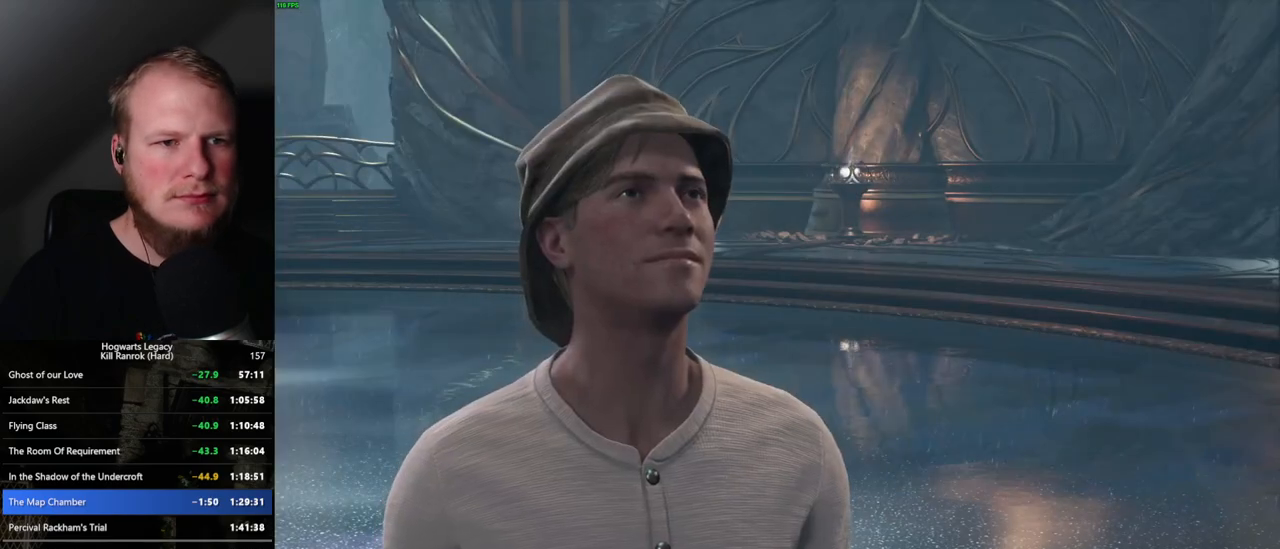
{"keys": ["q", "space"], "mouse": ["wheel"], "events": [[34, "mouse_wheel", "down"], [34, "q", "up"], [67, "mouse_wheel", "up"], [67, "space", "up"], [84, "mouse_wheel", "down"], [117, "space", "down"], [150, "mouse_wheel", "up"], [167, "q", "down"], [217, "q", "up"], [234, "space", "up"], [300, "q", "down"], [334, "space", "down"], [384, "q", "up"], [400, "mouse_wheel", "down"], [400, "space", "up"], [434, "mouse_wheel", "up"], [450, "mouse_wheel", "down"], [450, "q", "down"], [484, "mouse_wheel", "up"], [484, "space", "down"], [500, "mouse_wheel", "down"]]}
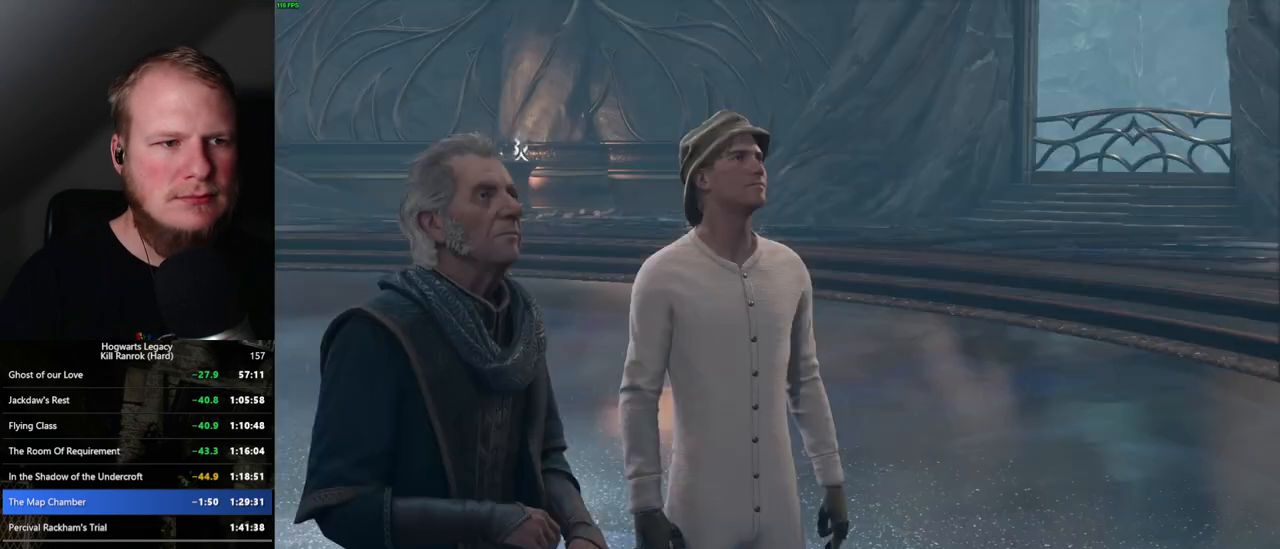
{"keys": ["q", "space"], "mouse": [], "events": [[34, "mouse_wheel", "up"], [34, "q", "up"], [34, "space", "up"], [134, "q", "down"], [150, "space", "down"], [200, "q", "up"], [200, "space", "up"], [284, "q", "down"], [300, "space", "down"], [317, "mouse_wheel", "down"], [350, "q", "up"], [434, "mouse_wheel", "up"], [434, "q", "down"]]}
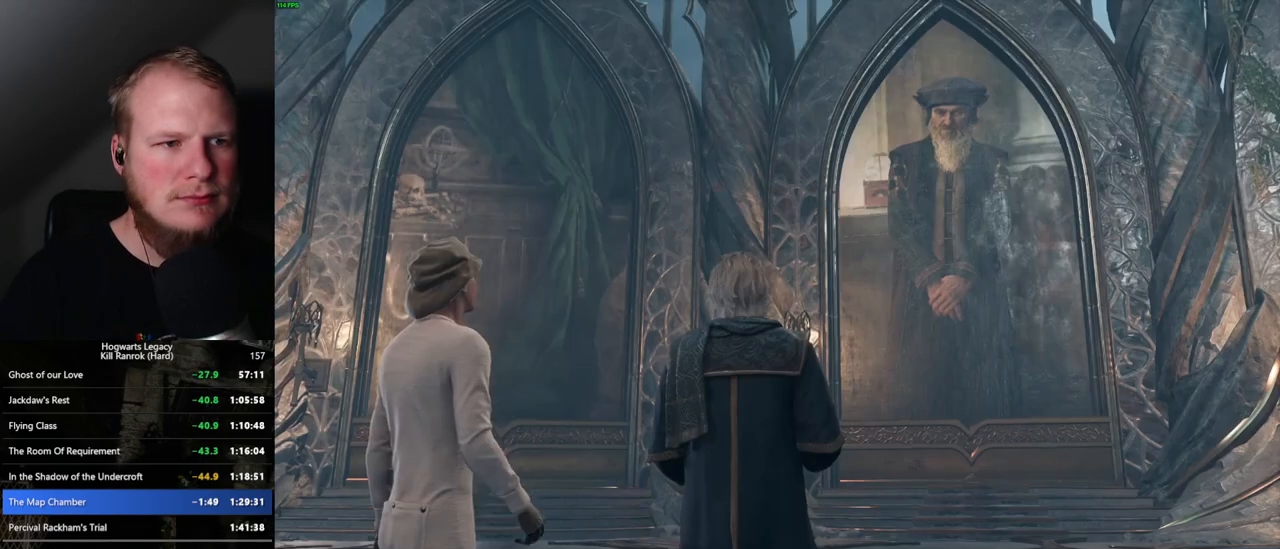
{"keys": [], "mouse": ["wheel"], "events": [[17, "q", "up"], [17, "space", "up"], [84, "q", "down"], [100, "mouse_wheel", "down"], [117, "mouse_wheel", "up"], [134, "mouse_wheel", "down"], [134, "space", "down"], [150, "mouse_wheel", "up"], [167, "mouse_wheel", "down"], [184, "space", "up"], [267, "mouse_wheel", "up"], [267, "space", "down"], [334, "q", "up"], [334, "space", "up"], [417, "q", "down"], [417, "space", "down"], [467, "mouse_wheel", "down"], [484, "mouse_wheel", "up"], [484, "q", "up"], [484, "space", "up"], [500, "mouse_wheel", "down"]]}
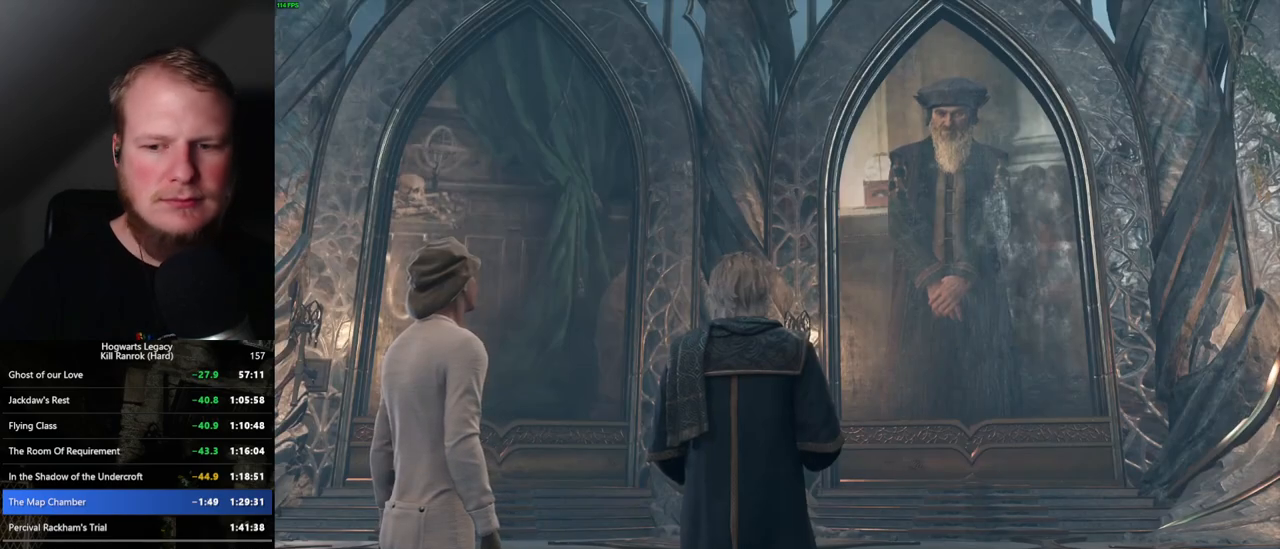
{"keys": [], "mouse": ["wheel"], "events": [[84, "q", "down"], [84, "space", "down"], [150, "mouse_wheel", "up"], [150, "q", "up"], [150, "space", "up"], [217, "q", "down"], [217, "space", "down"], [300, "q", "up"], [300, "space", "up"], [367, "q", "down"], [384, "mouse_wheel", "down"], [400, "mouse_wheel", "up"], [400, "space", "down"], [417, "mouse_wheel", "down"], [467, "q", "up"], [467, "space", "up"]]}
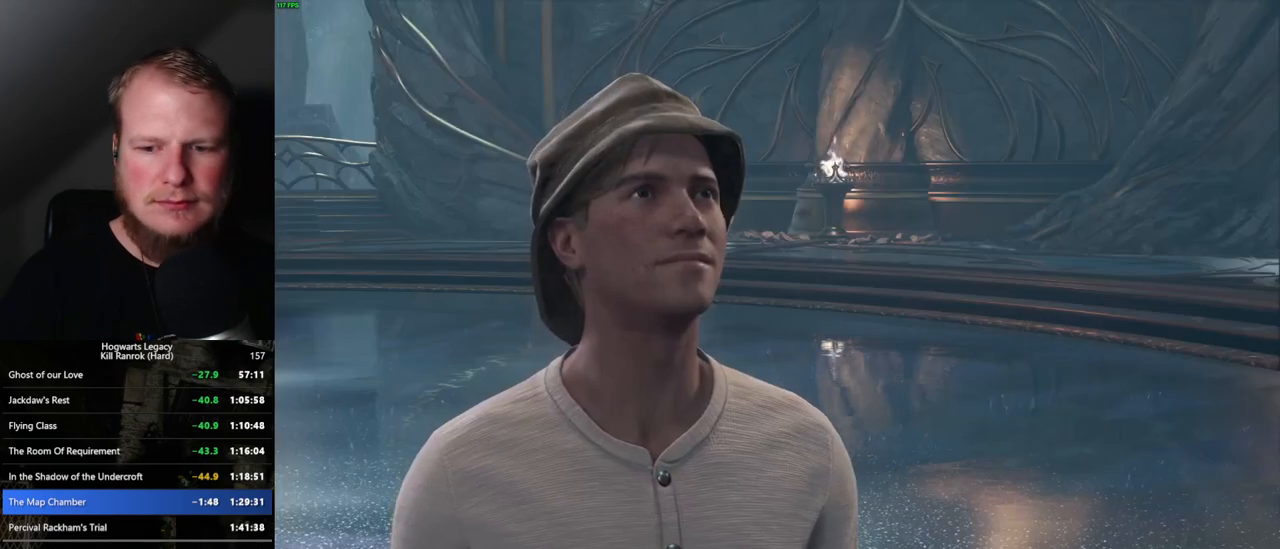
{"keys": [], "mouse": [], "events": [[50, "mouse_wheel", "up"], [50, "q", "down"], [67, "space", "down"], [117, "q", "up"], [134, "space", "up"], [217, "q", "down"], [217, "space", "down"], [267, "q", "up"], [284, "space", "up"], [300, "mouse_wheel", "down"], [367, "mouse_wheel", "up"], [367, "q", "down"], [400, "space", "down"], [450, "q", "up"], [450, "space", "up"]]}
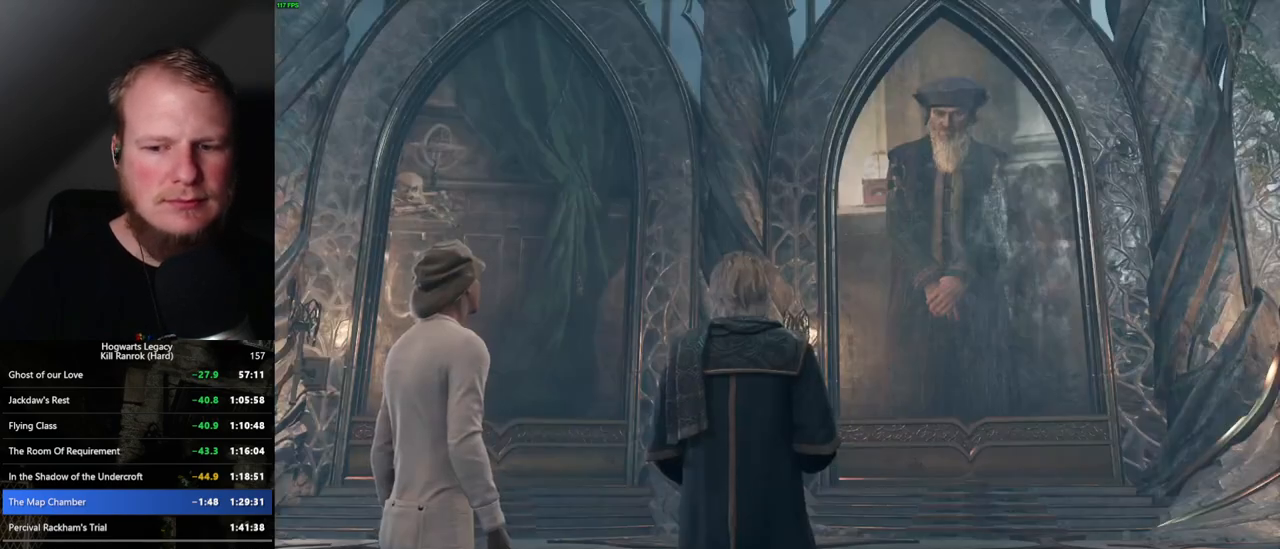
{"keys": ["space"], "mouse": [], "events": [[50, "q", "down"], [50, "space", "down"], [100, "q", "up"], [117, "mouse_wheel", "down"], [117, "space", "up"], [134, "mouse_wheel", "up"], [167, "mouse_wheel", "down"], [184, "q", "down"], [200, "mouse_wheel", "up"], [200, "space", "down"], [217, "mouse_wheel", "down"], [250, "mouse_wheel", "up"], [250, "space", "up"], [284, "q", "up"], [300, "mouse_wheel", "down"], [334, "mouse_wheel", "up"], [334, "q", "down"], [367, "space", "down"], [417, "q", "up"], [434, "space", "up"], [500, "space", "down"]]}
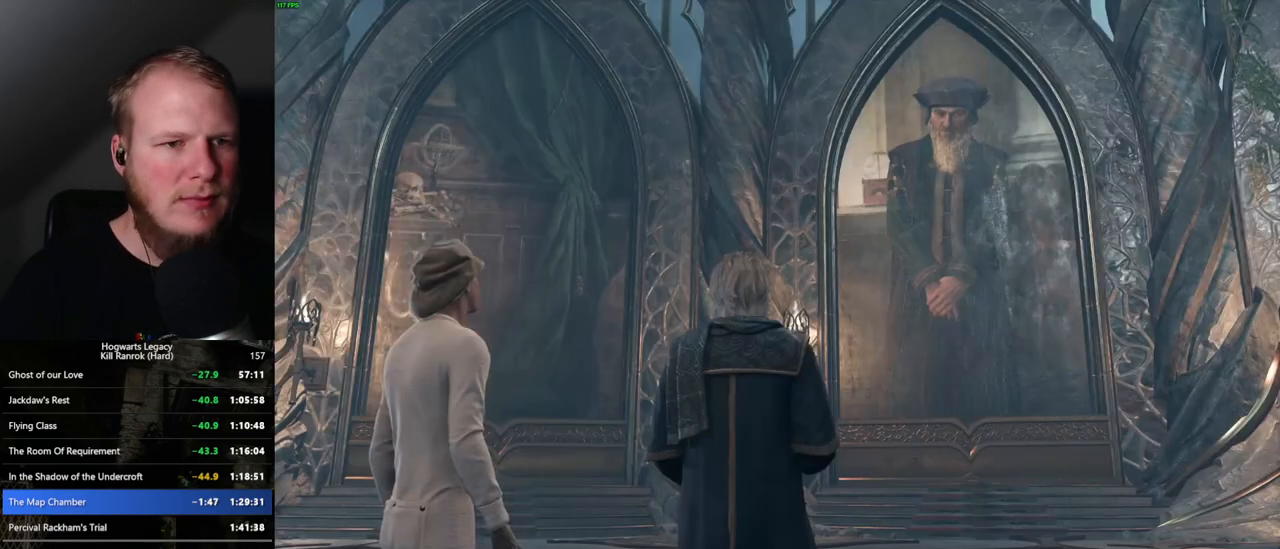
{"keys": ["q", "space"], "mouse": [], "events": [[17, "q", "down"], [50, "mouse_wheel", "down"], [67, "mouse_wheel", "up"], [67, "q", "up"], [84, "mouse_wheel", "down"], [84, "space", "up"], [167, "mouse_wheel", "up"], [167, "q", "down"], [184, "space", "down"], [234, "q", "up"], [400, "space", "up"], [434, "mouse_wheel", "down"], [467, "mouse_wheel", "up"], [467, "q", "down"], [484, "mouse_wheel", "down"], [500, "mouse_wheel", "up"], [500, "space", "down"]]}
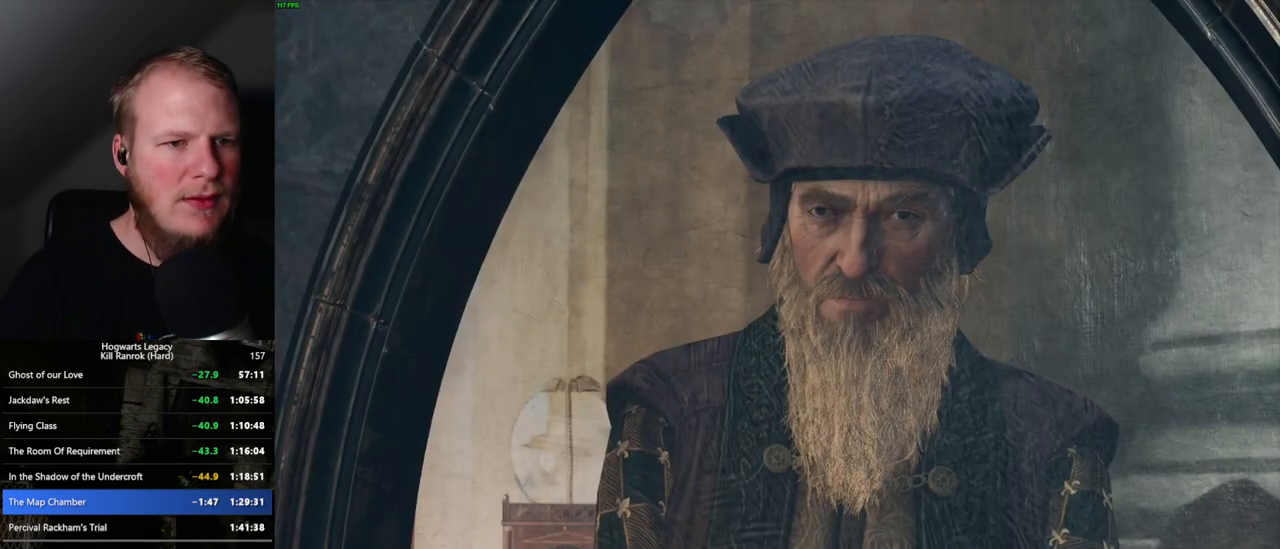
{"keys": ["q", "space"], "mouse": [], "events": [[17, "mouse_wheel", "down"], [67, "mouse_wheel", "up"], [67, "q", "up"], [67, "space", "up"], [150, "q", "down"], [167, "space", "down"], [234, "q", "up"], [234, "space", "up"], [300, "q", "down"], [317, "mouse_wheel", "down"], [334, "mouse_wheel", "up"], [334, "space", "down"], [350, "mouse_wheel", "down"], [384, "space", "up"], [400, "mouse_wheel", "up"], [400, "q", "up"], [467, "q", "down"], [484, "space", "down"]]}
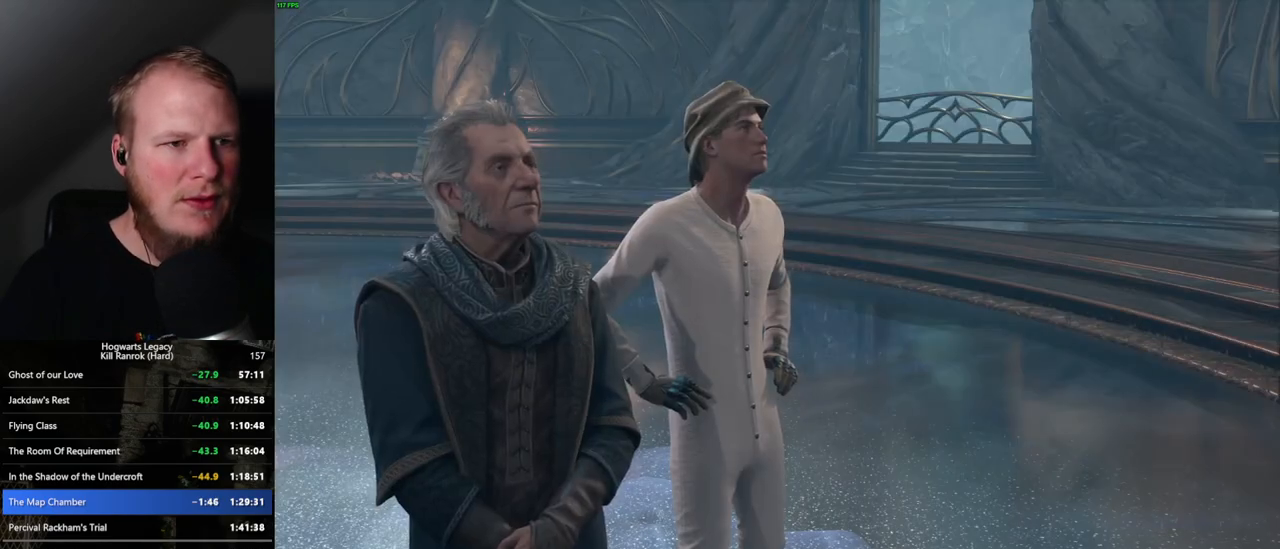
{"keys": ["q", "space"], "mouse": [], "events": [[50, "q", "up"], [67, "space", "up"], [134, "mouse_wheel", "down"], [150, "mouse_wheel", "up"], [150, "q", "down"], [150, "space", "down"], [167, "mouse_wheel", "down"], [200, "mouse_wheel", "up"], [200, "q", "up"], [200, "space", "up"], [217, "mouse_wheel", "down"], [250, "mouse_wheel", "up"], [300, "q", "down"], [317, "space", "down"], [384, "q", "up"], [384, "space", "up"], [467, "q", "down"], [467, "space", "down"]]}
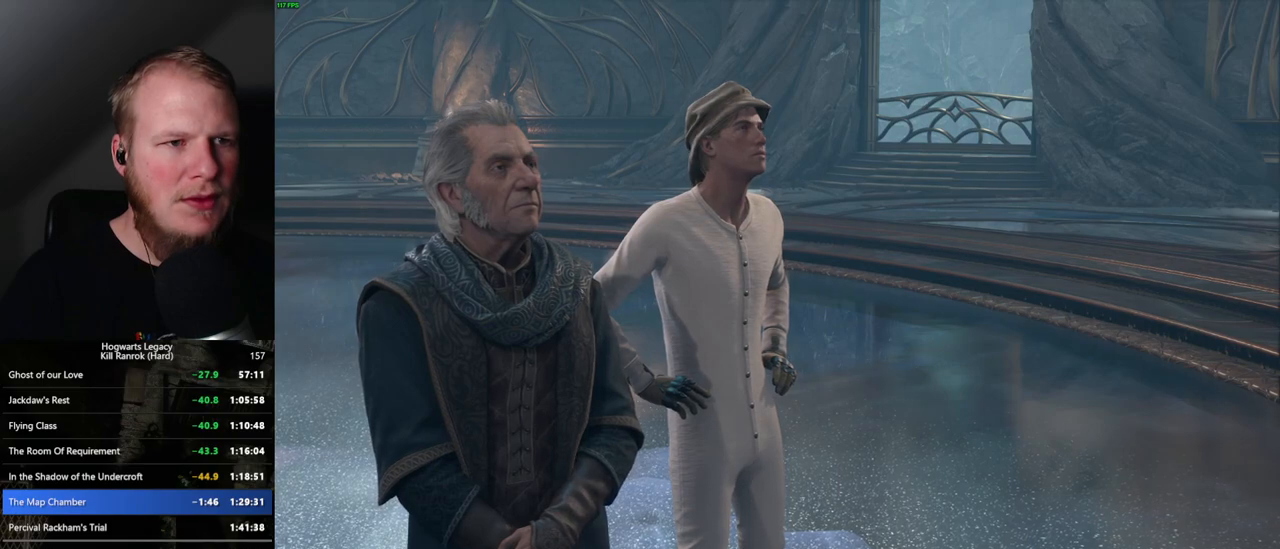
{"keys": ["q", "space"], "mouse": ["wheel"], "events": [[17, "mouse_wheel", "down"], [34, "mouse_wheel", "up"], [34, "q", "up"], [34, "space", "up"], [50, "mouse_wheel", "down"], [134, "q", "down"], [150, "mouse_wheel", "up"], [150, "space", "down"], [167, "mouse_wheel", "down"], [200, "mouse_wheel", "up"], [200, "q", "up"], [200, "space", "up"], [284, "q", "down"], [317, "space", "down"], [367, "q", "up"], [367, "space", "up"], [450, "q", "down"], [467, "mouse_wheel", "down"], [467, "space", "down"]]}
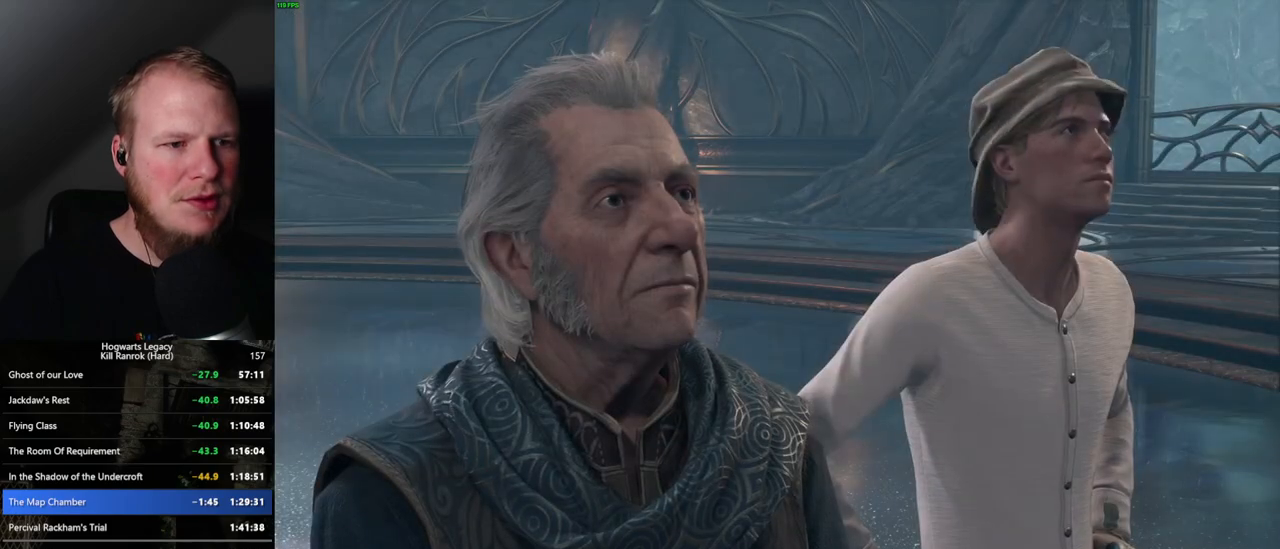
{"keys": ["space"], "mouse": [], "events": [[34, "mouse_wheel", "up"], [34, "q", "up"], [34, "space", "up"], [50, "mouse_wheel", "down"], [117, "mouse_wheel", "up"], [117, "q", "down"], [134, "space", "down"], [184, "space", "up"], [200, "q", "up"], [284, "q", "down"], [317, "mouse_wheel", "down"], [317, "space", "down"], [350, "q", "up"], [350, "space", "up"], [450, "mouse_wheel", "up"], [450, "q", "down"], [450, "space", "down"], [500, "q", "up"]]}
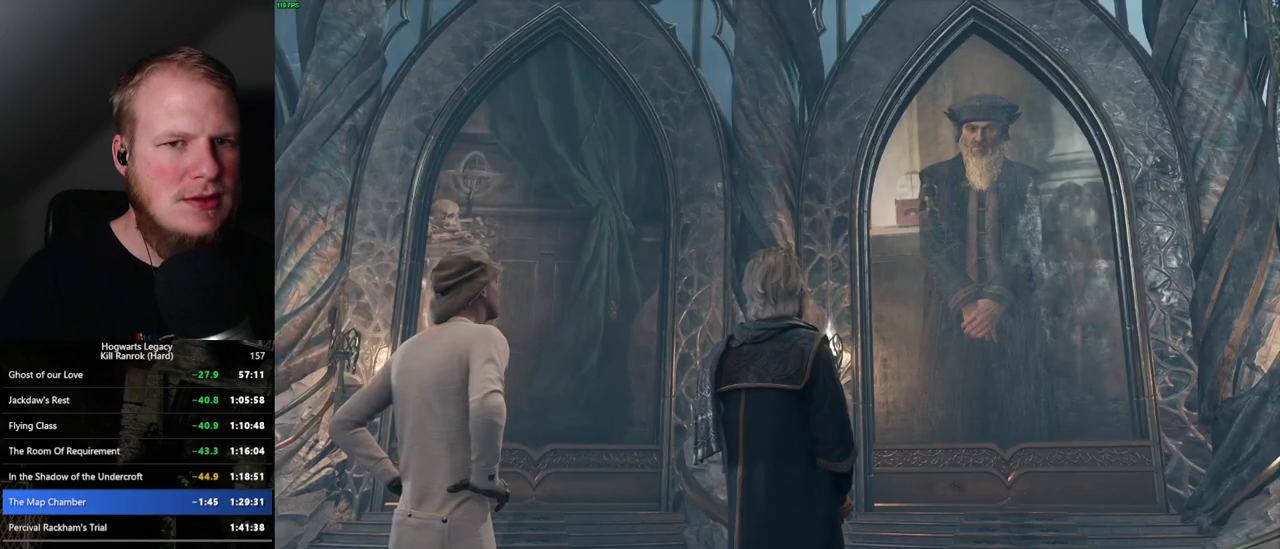
{"keys": [], "mouse": [], "events": [[17, "space", "up"], [100, "q", "down"], [117, "space", "down"], [167, "space", "up"], [184, "q", "up"], [217, "mouse_wheel", "down"], [250, "mouse_wheel", "up"], [250, "q", "down"], [250, "space", "down"], [267, "mouse_wheel", "down"], [334, "mouse_wheel", "up"], [334, "q", "up"], [350, "space", "up"], [384, "q", "down"], [400, "space", "down"], [500, "q", "up"], [500, "space", "up"]]}
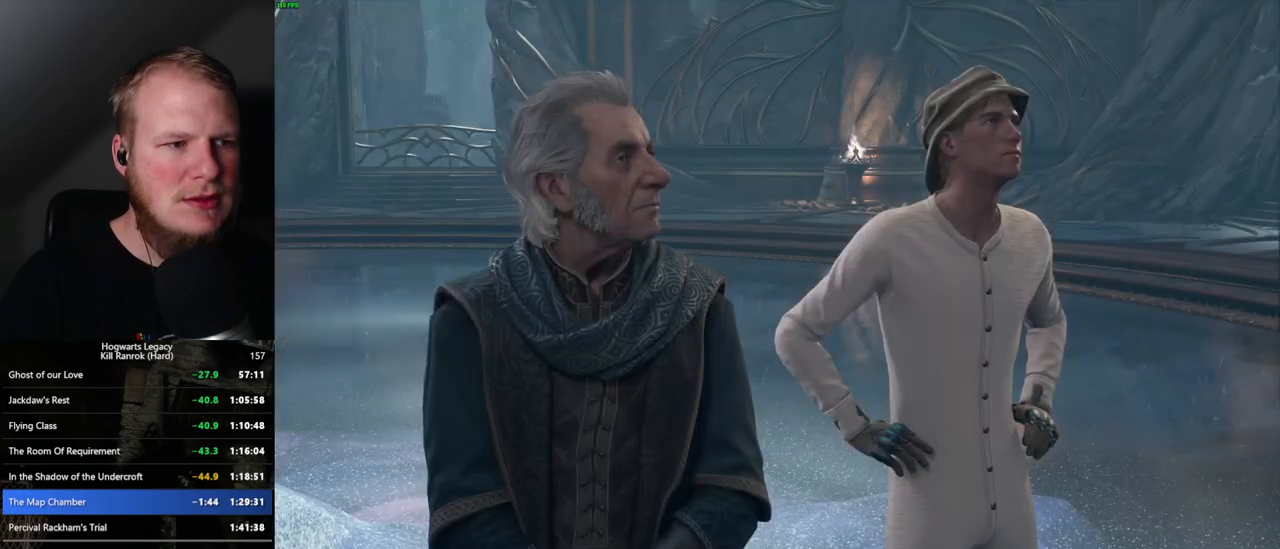
{"keys": [], "mouse": ["wheel"], "events": [[34, "mouse_wheel", "down"], [50, "mouse_wheel", "up"], [50, "q", "down"], [67, "mouse_wheel", "down"], [84, "mouse_wheel", "up"], [84, "space", "down"], [100, "mouse_wheel", "down"], [134, "mouse_wheel", "up"], [134, "space", "up"], [150, "q", "up"], [200, "q", "down"], [250, "space", "down"], [300, "space", "up"], [317, "q", "up"], [384, "mouse_wheel", "down"], [400, "mouse_wheel", "up"], [400, "q", "down"], [400, "space", "down"], [417, "mouse_wheel", "down"], [450, "mouse_wheel", "up"], [450, "q", "up"], [467, "space", "up"], [484, "mouse_wheel", "down"]]}
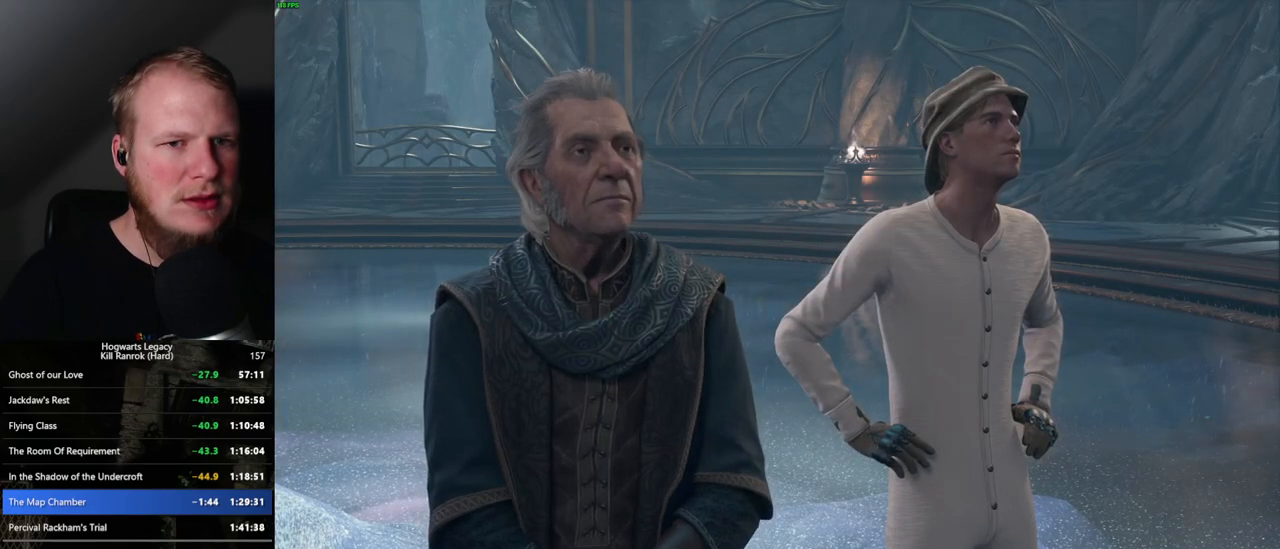
{"keys": [], "mouse": [], "events": [[50, "mouse_wheel", "up"], [50, "q", "down"], [84, "space", "down"], [134, "q", "up"], [150, "space", "up"], [200, "space", "down"], [217, "q", "down"], [250, "mouse_wheel", "down"], [267, "mouse_wheel", "up"], [267, "q", "up"], [284, "space", "up"], [300, "mouse_wheel", "down"], [367, "mouse_wheel", "up"], [367, "q", "down"], [384, "space", "down"], [434, "space", "up"], [450, "q", "up"]]}
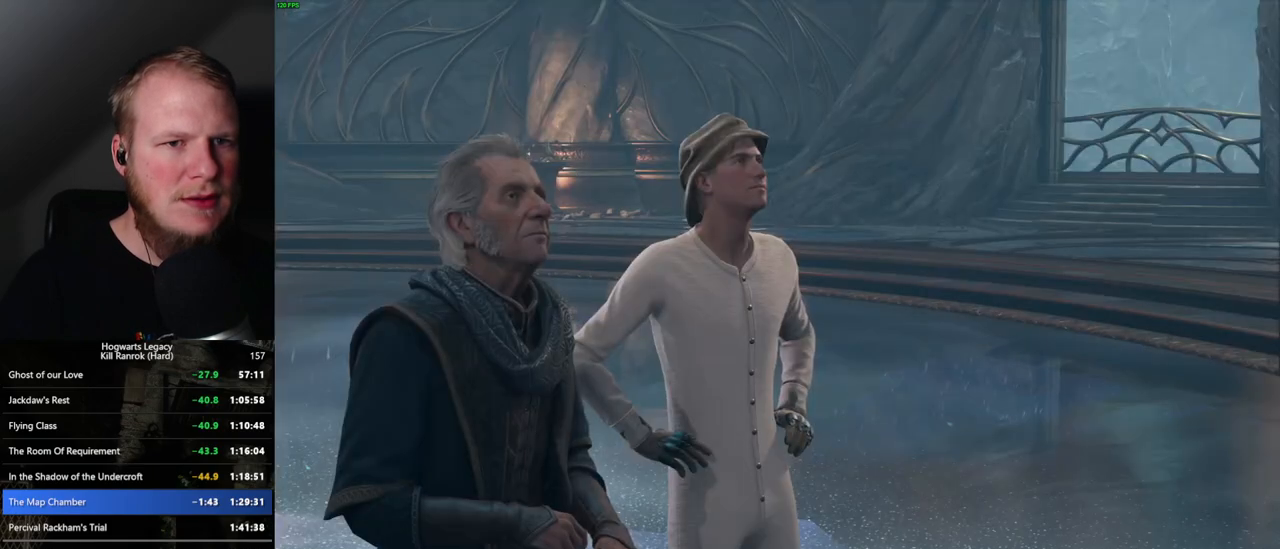
{"keys": [], "mouse": ["wheel"], "events": [[34, "q", "down"], [50, "space", "down"], [100, "mouse_wheel", "down"], [100, "q", "up"], [100, "space", "up"], [200, "mouse_wheel", "up"], [200, "q", "down"], [217, "space", "down"], [267, "space", "up"], [284, "q", "up"], [334, "q", "down"], [367, "space", "down"], [434, "space", "up"], [450, "q", "up"], [484, "mouse_wheel", "down"]]}
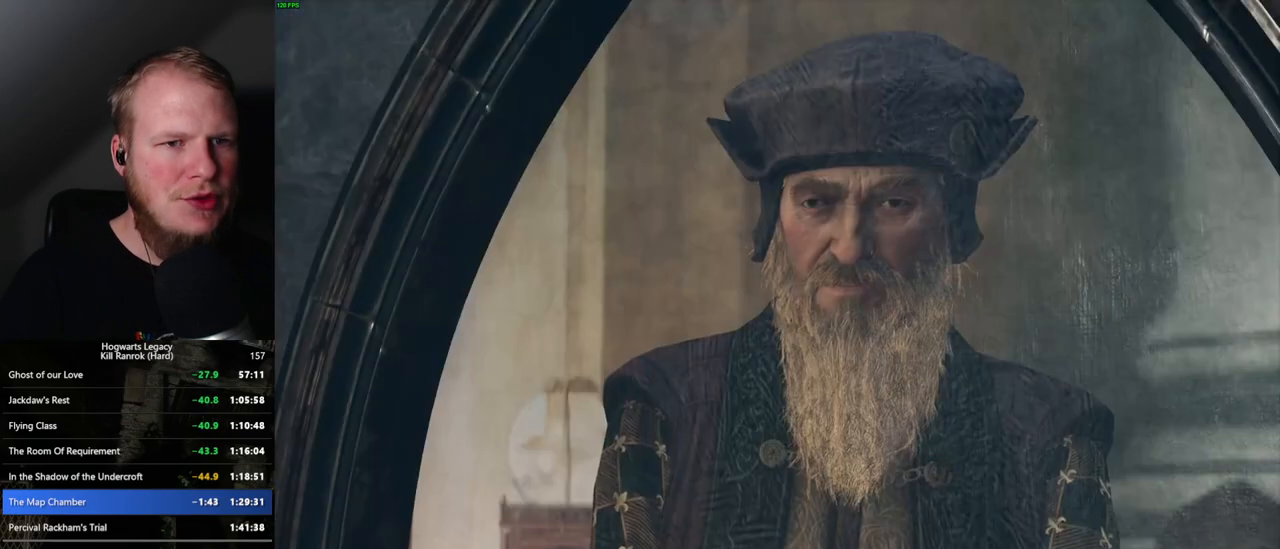
{"keys": ["q"], "mouse": [], "events": [[17, "mouse_wheel", "up"], [17, "q", "down"], [34, "space", "down"], [50, "mouse_wheel", "down"], [117, "q", "up"], [117, "space", "up"], [167, "mouse_wheel", "up"], [167, "q", "down"], [217, "space", "down"], [250, "space", "up"], [267, "q", "up"], [350, "q", "down"], [350, "space", "down"], [384, "mouse_wheel", "down"], [400, "mouse_wheel", "up"], [400, "q", "up"], [417, "mouse_wheel", "down"], [417, "space", "up"], [500, "mouse_wheel", "up"], [500, "q", "down"]]}
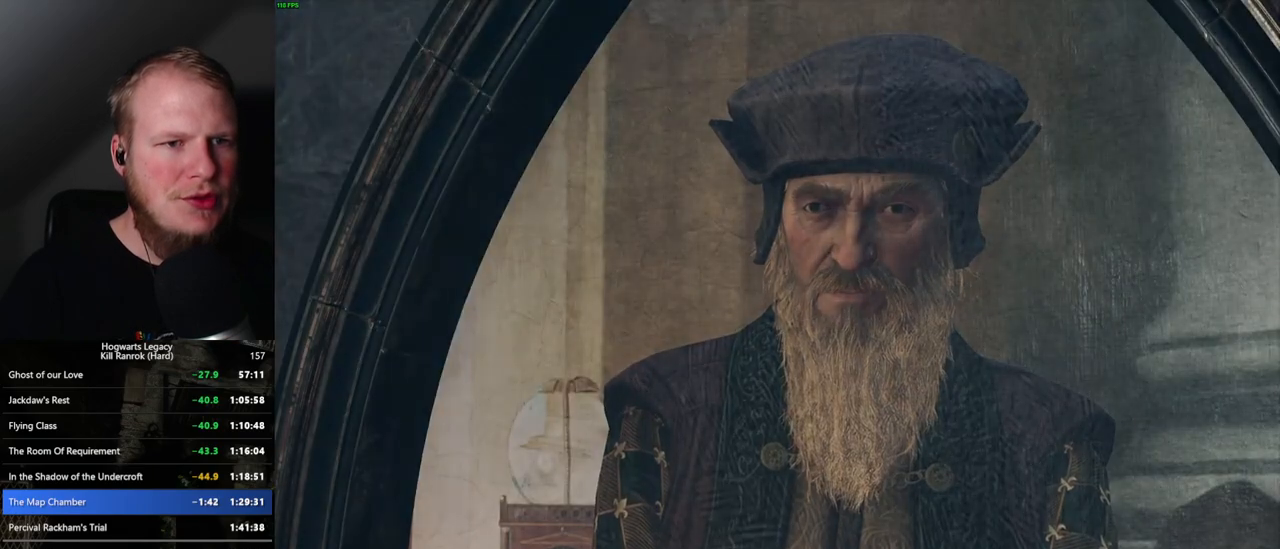
{"keys": [], "mouse": [], "events": [[17, "space", "down"], [67, "space", "up"], [84, "q", "up"], [167, "q", "down"], [184, "space", "down"], [200, "space", "up"], [217, "q", "up"]]}
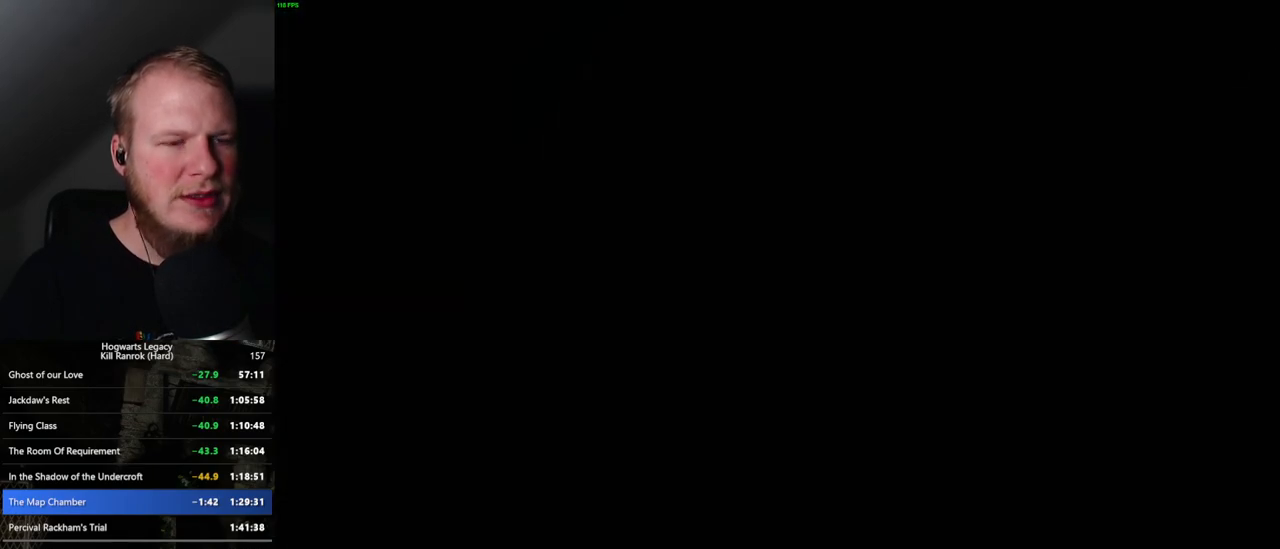
{"keys": [], "mouse": [], "events": []}
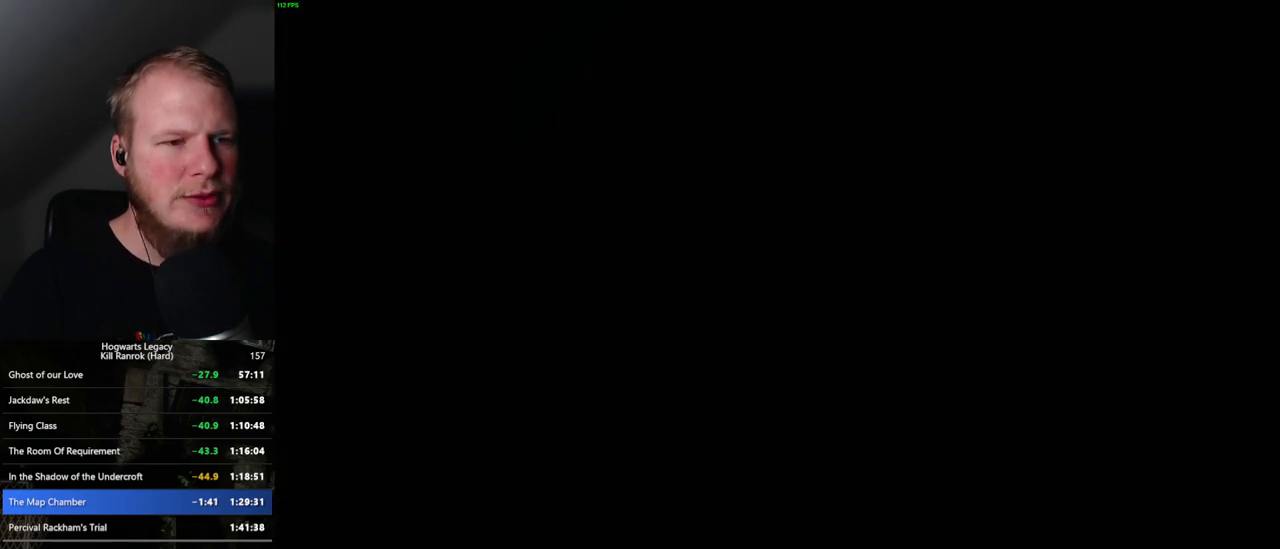
{"keys": [], "mouse": [], "events": []}
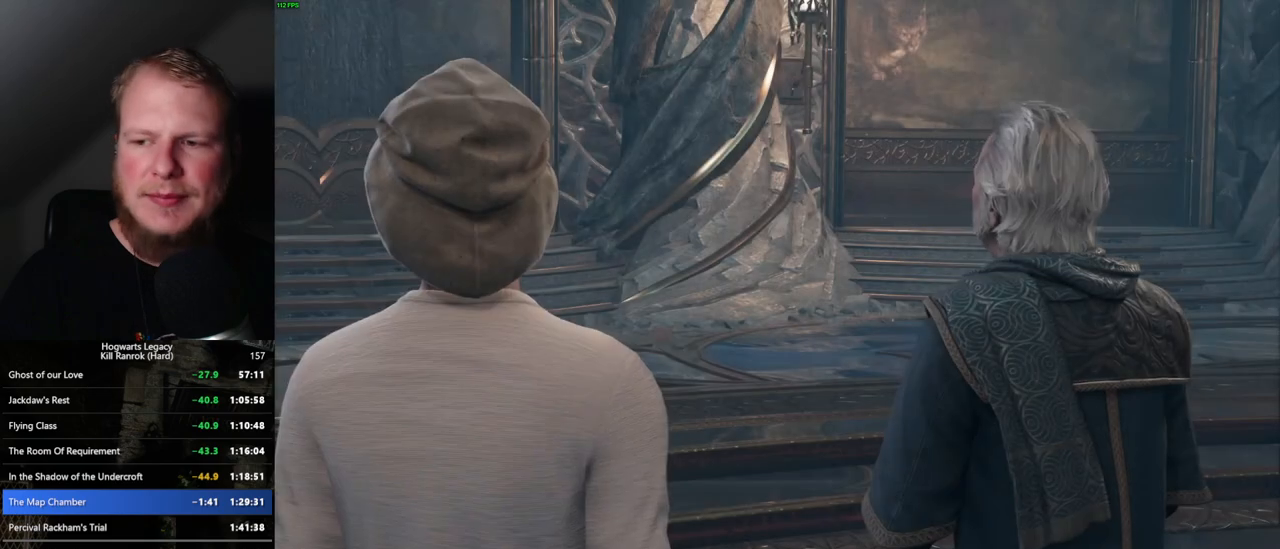
{"keys": ["q"], "mouse": [], "events": [[17, "mouse_wheel", "down"], [84, "mouse_wheel", "up"], [100, "mouse_wheel", "down"], [117, "mouse_wheel", "up"], [150, "mouse_wheel", "down"], [167, "mouse_wheel", "up"], [167, "q", "down"], [167, "space", "down"], [184, "mouse_wheel", "down"], [234, "mouse_wheel", "up"], [234, "q", "up"], [250, "space", "up"], [334, "q", "down"], [350, "space", "down"], [384, "space", "up"], [400, "q", "up"], [484, "q", "down"]]}
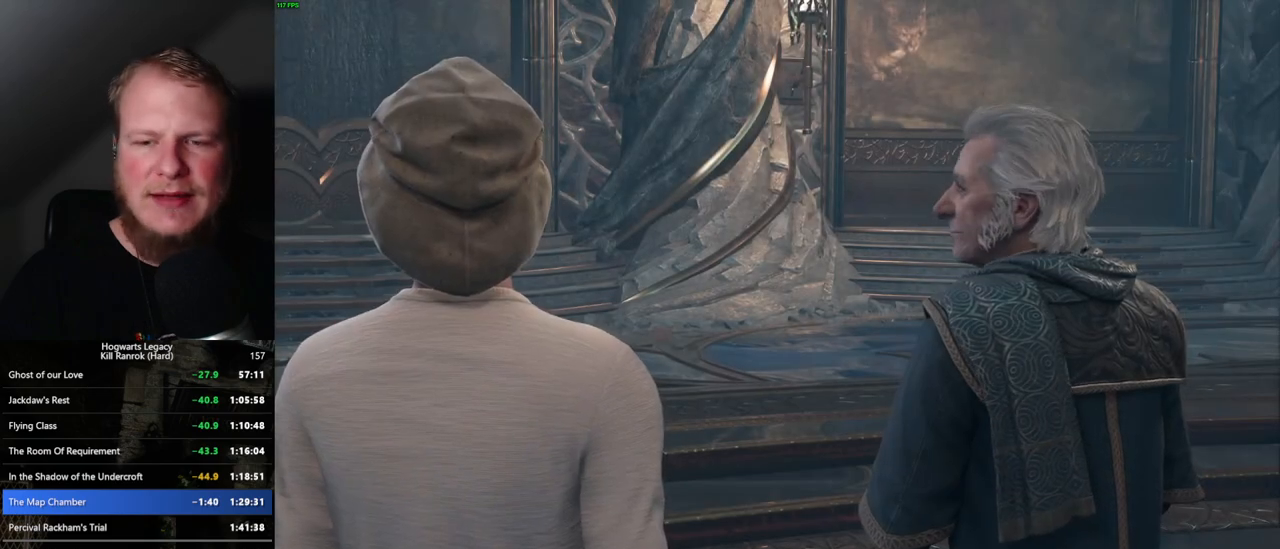
{"keys": ["q", "space"], "mouse": [], "events": [[17, "mouse_wheel", "down"], [17, "space", "down"], [34, "mouse_wheel", "up"], [50, "space", "up"], [67, "mouse_wheel", "down"], [67, "q", "up"], [150, "mouse_wheel", "up"], [150, "q", "down"], [184, "space", "down"], [217, "space", "up"], [234, "q", "up"], [317, "q", "down"], [334, "mouse_wheel", "down"], [334, "space", "down"], [350, "mouse_wheel", "up"], [367, "q", "up"], [384, "space", "up"], [400, "mouse_wheel", "down"], [450, "mouse_wheel", "up"], [467, "mouse_wheel", "down"], [467, "q", "down"], [484, "mouse_wheel", "up"], [484, "space", "down"]]}
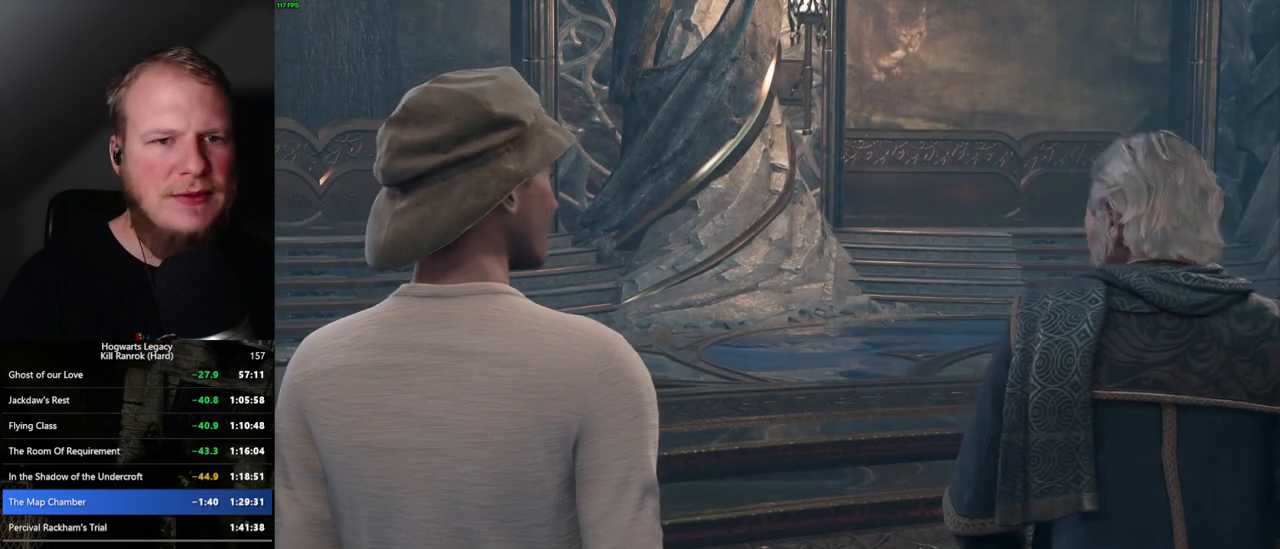
{"keys": [], "mouse": [], "events": [[17, "space", "up"], [34, "q", "up"], [117, "q", "down"], [134, "space", "down"], [184, "q", "up"], [184, "space", "up"]]}
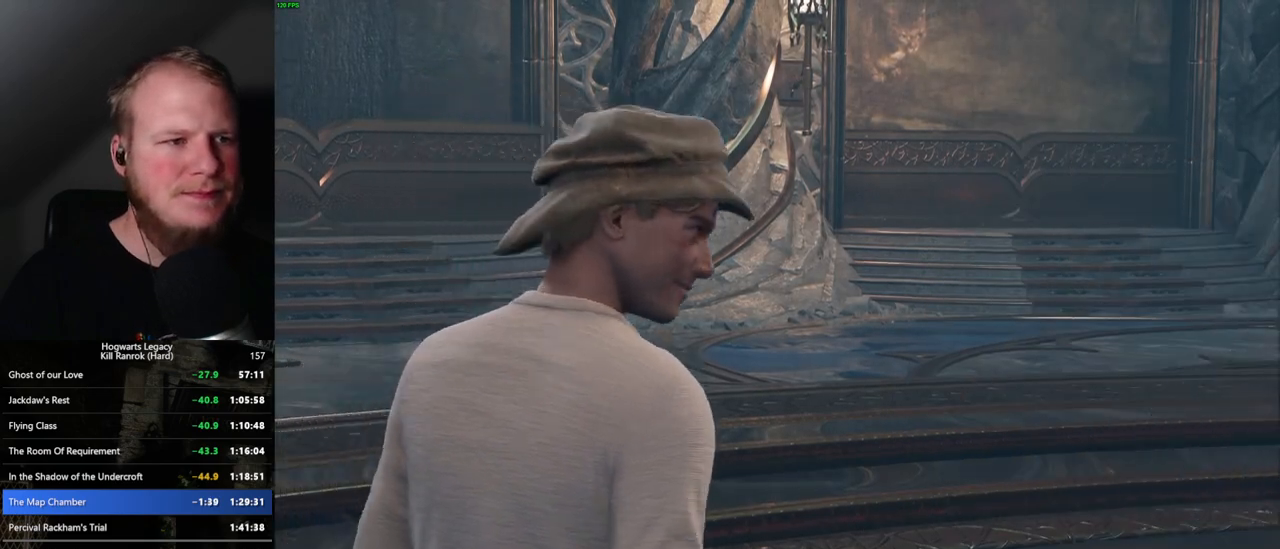
{"keys": [], "mouse": ["wheel"], "events": [[50, "mouse_wheel", "down"]]}
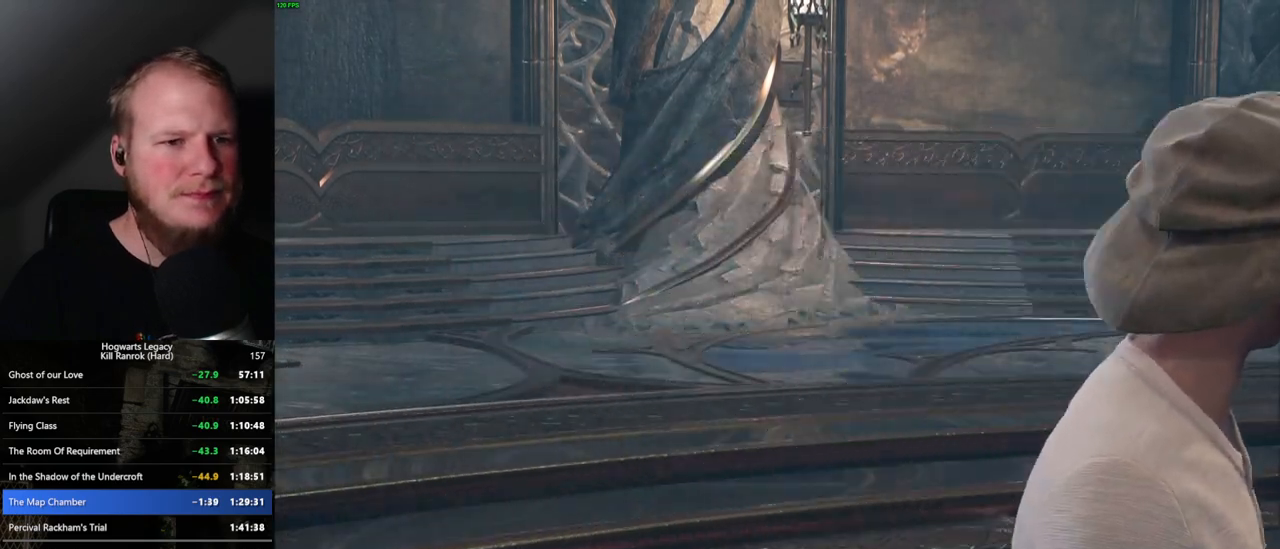
{"keys": [], "mouse": [], "events": [[284, "mouse_wheel", "up"], [317, "mouse_wheel", "down"], [334, "mouse_wheel", "up"], [417, "q", "down"], [417, "space", "down"], [484, "q", "up"], [484, "space", "up"]]}